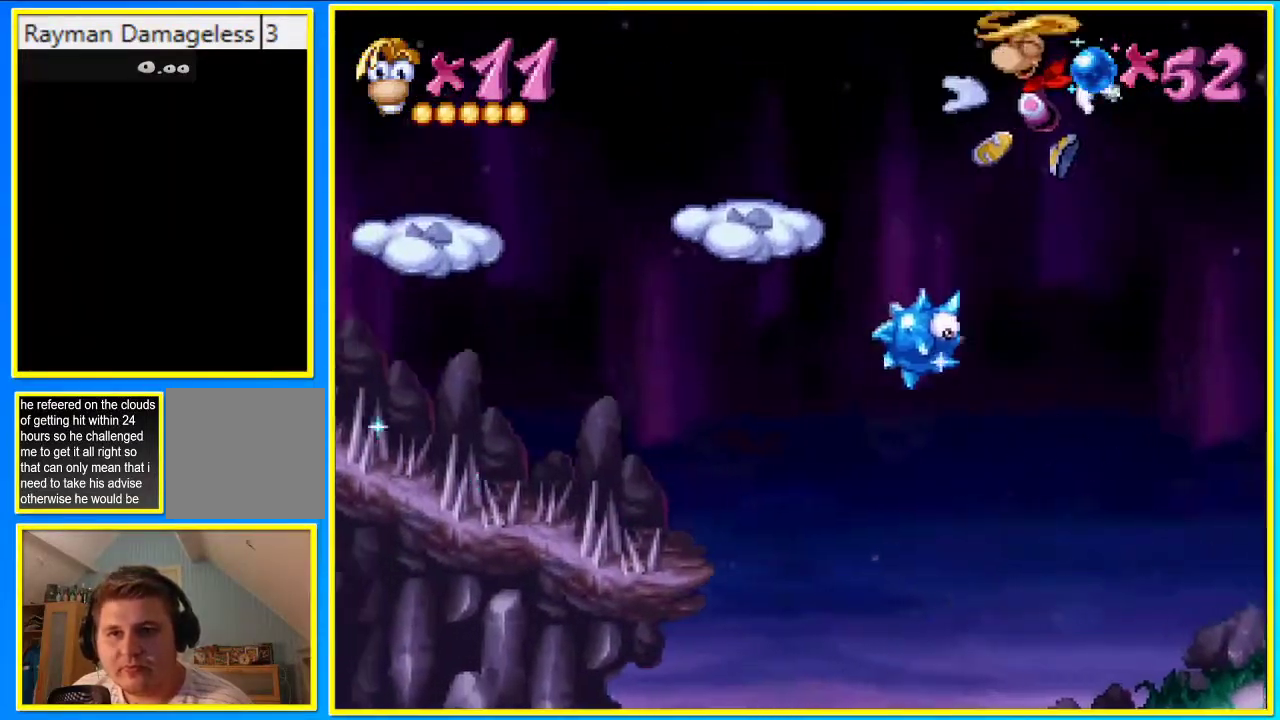
Gameplay with a controller (PlayStation layout); each line is a JSON object with the inputs held at the frame after it. "events" lists button and stick changes between this image and that frame as [ms after this image, input, new state], when the widget could be followed in between. Not read: L3 R3.
{"buttons": ["CROSS", "DPAD_LEFT"], "left_stick": "center", "right_stick": "center", "events": []}
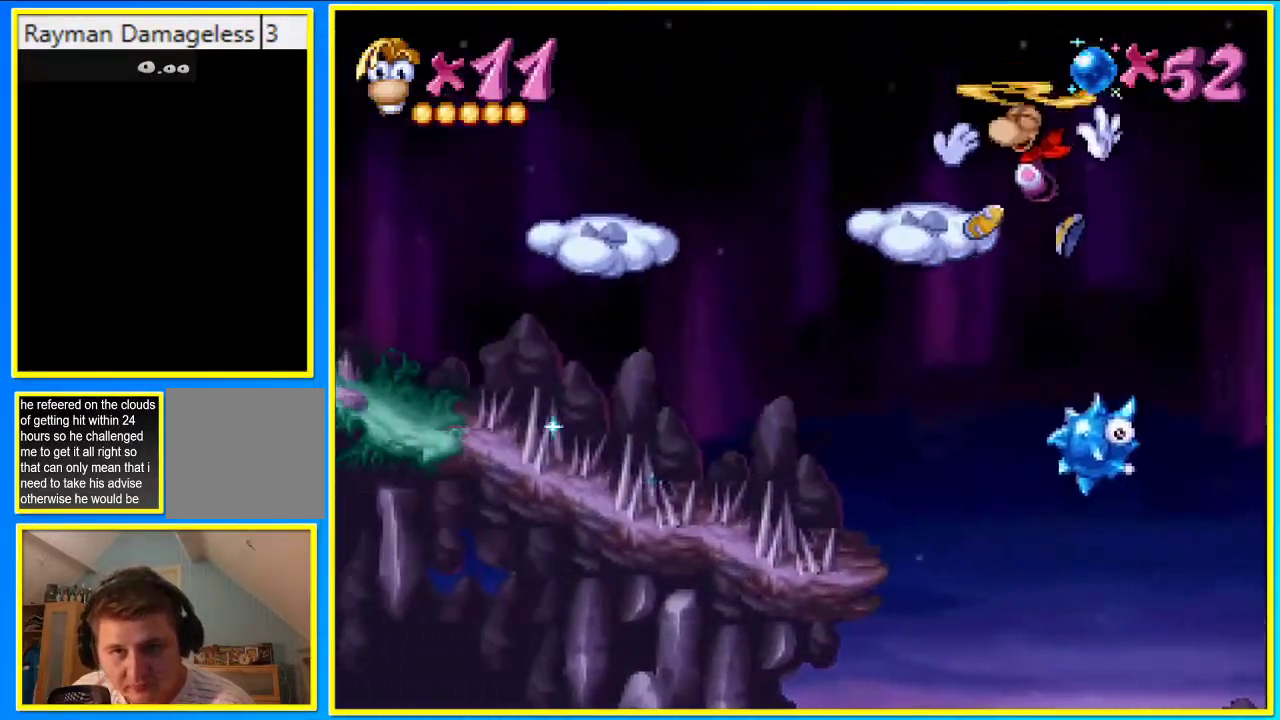
{"buttons": ["CROSS"], "left_stick": "center", "right_stick": "center", "events": [[269, "CROSS", "up"], [269, "DPAD_LEFT", "up"], [336, "DPAD_RIGHT", "down"], [403, "CROSS", "down"], [403, "DPAD_RIGHT", "up"]]}
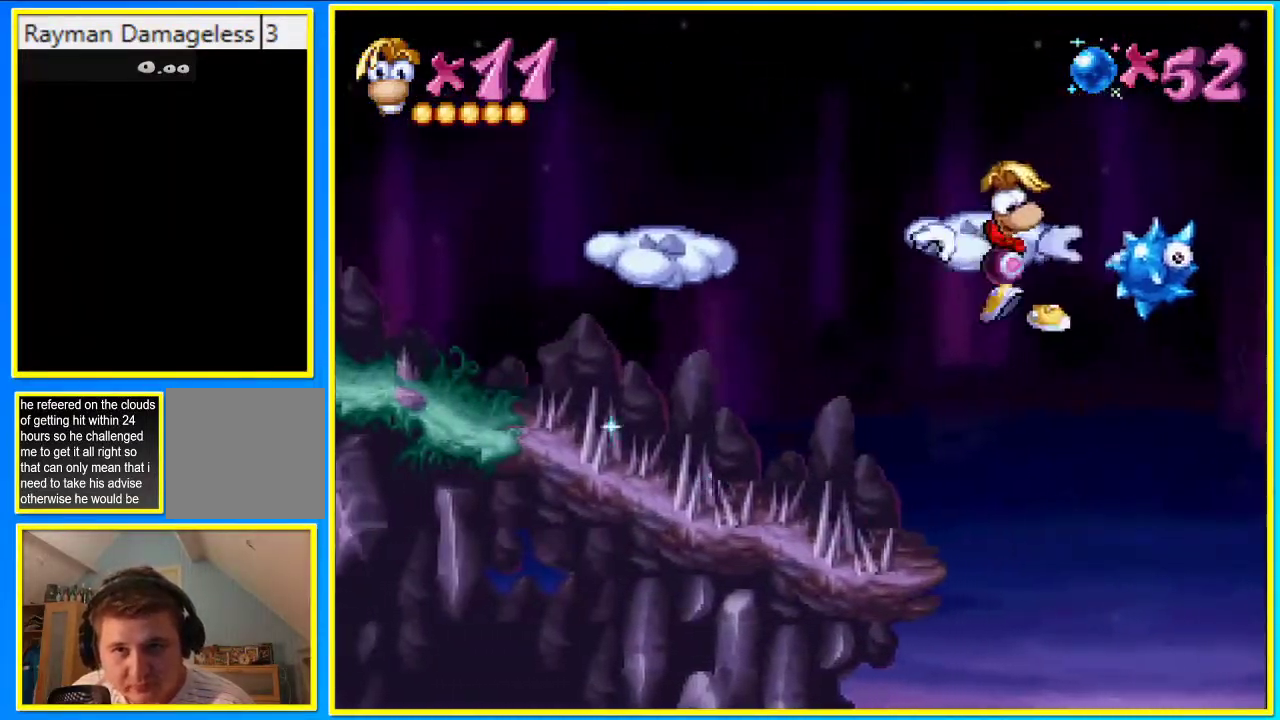
{"buttons": [], "left_stick": "center", "right_stick": "center", "events": [[33, "CROSS", "up"], [268, "DPAD_RIGHT", "down"], [436, "DPAD_RIGHT", "up"]]}
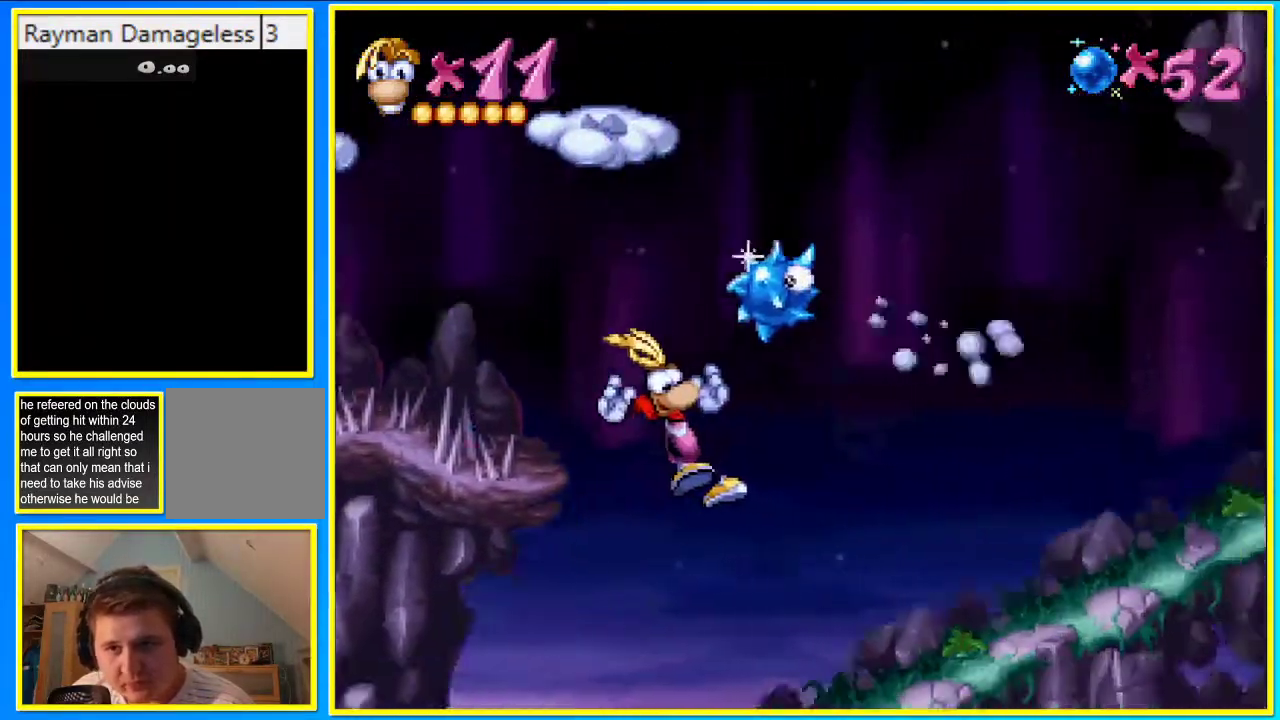
{"buttons": ["DPAD_RIGHT"], "left_stick": "center", "right_stick": "center", "events": [[167, "DPAD_RIGHT", "down"]]}
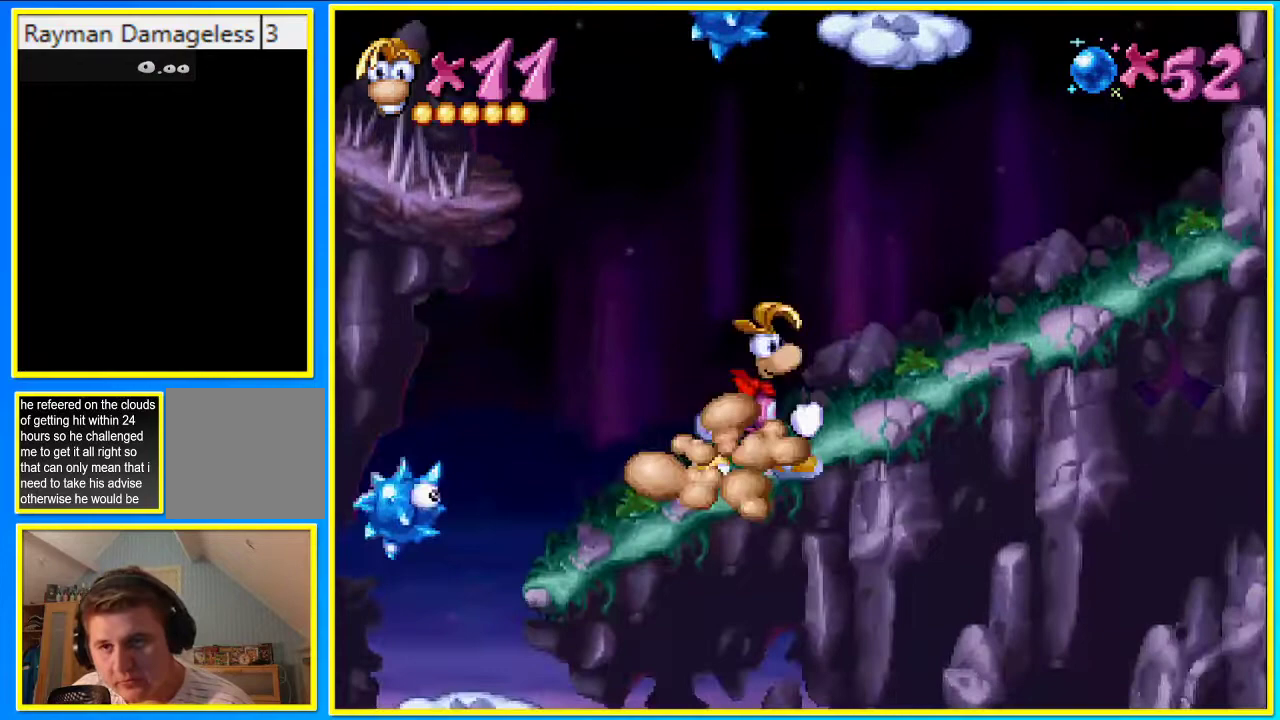
{"buttons": ["DPAD_RIGHT"], "left_stick": "center", "right_stick": "center", "events": []}
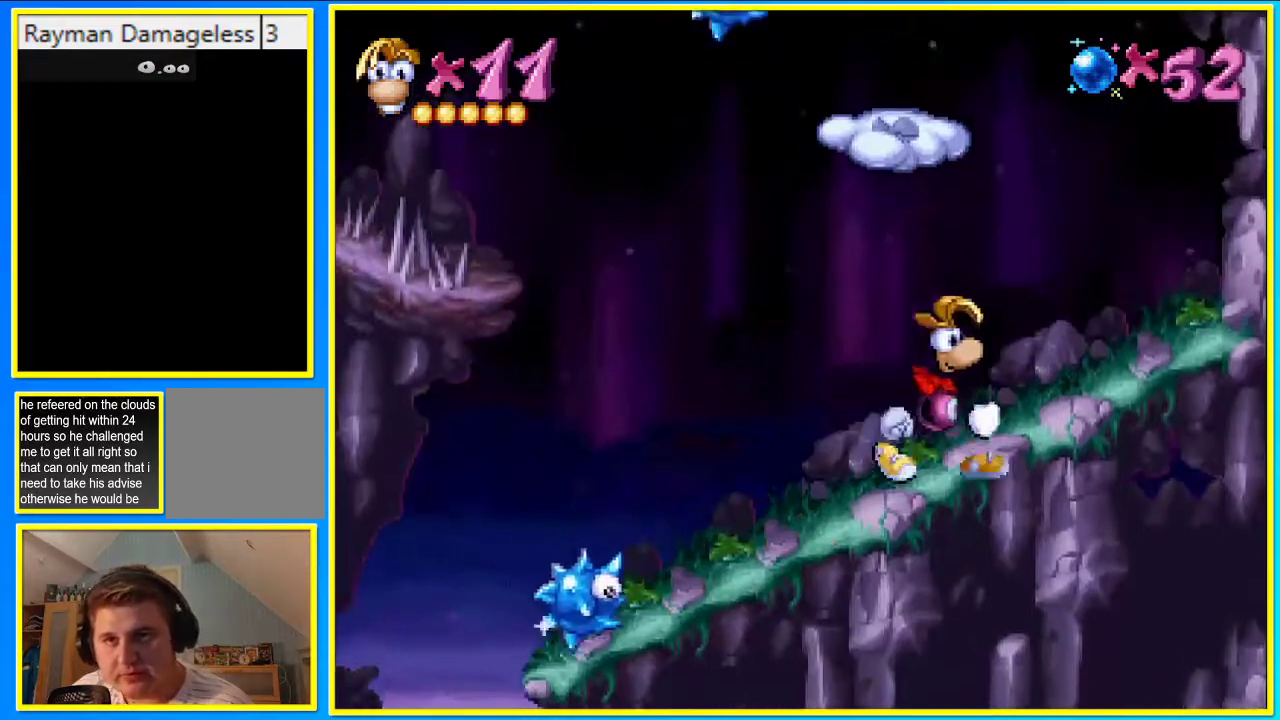
{"buttons": ["DPAD_RIGHT"], "left_stick": "center", "right_stick": "center", "events": []}